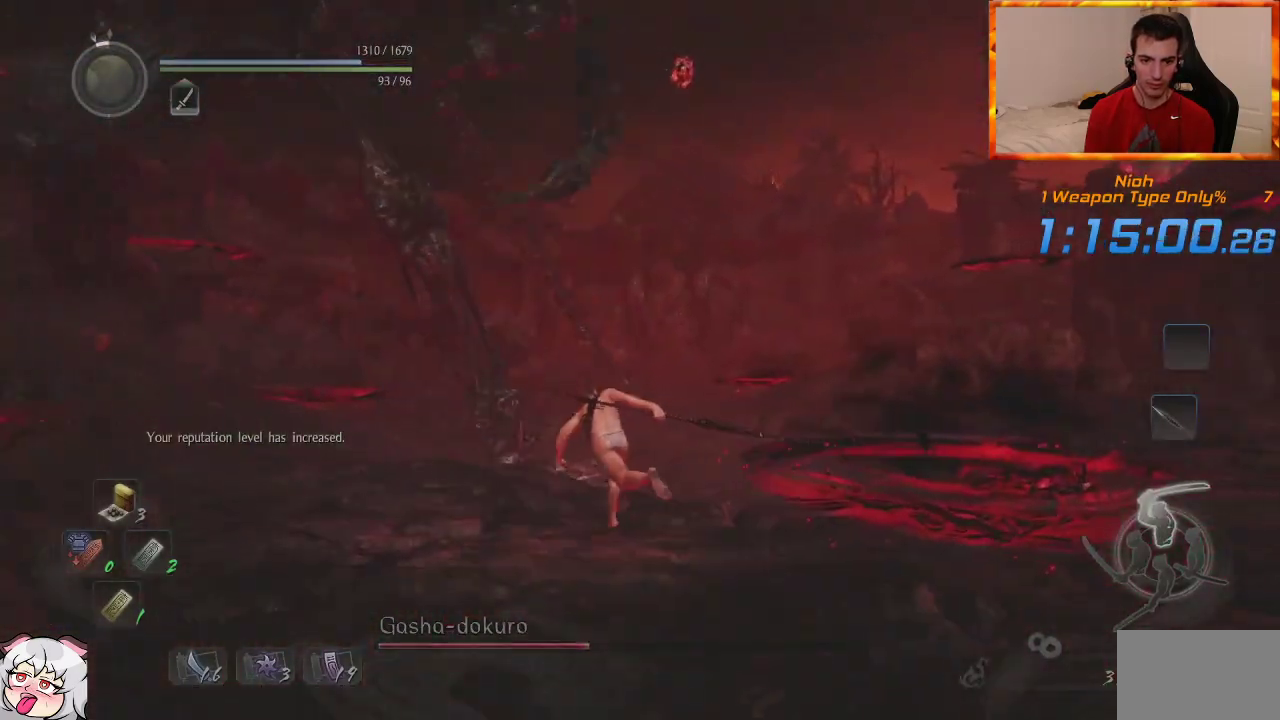
Gameplay with a controller (PlayStation layout); each line is a JSON object with the inputs held at the frame after it (dt_ms = milliseconds from this image to that frame). "events" lists button and stick changes between this image and that frame as [ms after this image, input, new state], when the widget could be followed in between.
{"dt_ms": 500, "buttons": ["CROSS"], "left_stick": "up", "right_stick": "center", "events": [[317, "DPAD_RIGHT", "down"], [417, "DPAD_RIGHT", "up"]]}
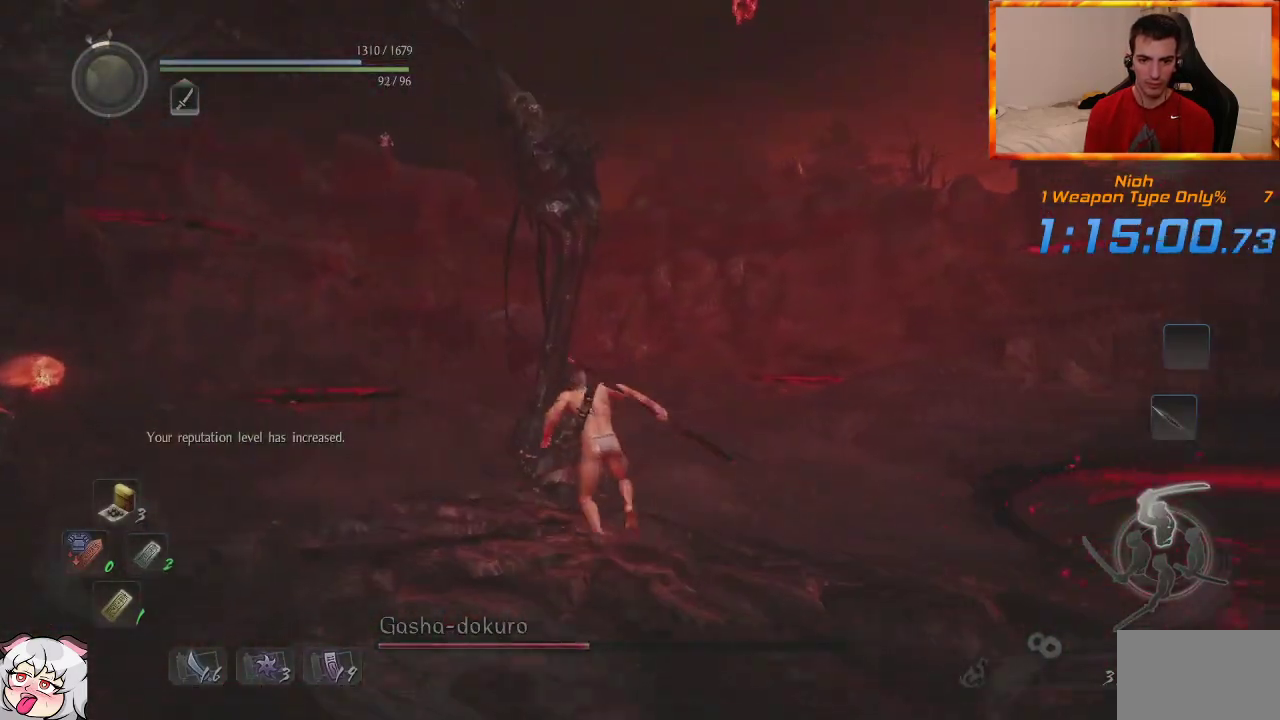
{"dt_ms": 500, "buttons": [], "left_stick": "up", "right_stick": "center", "events": [[33, "CROSS", "up"], [183, "R3", "down"], [317, "R3", "up"]]}
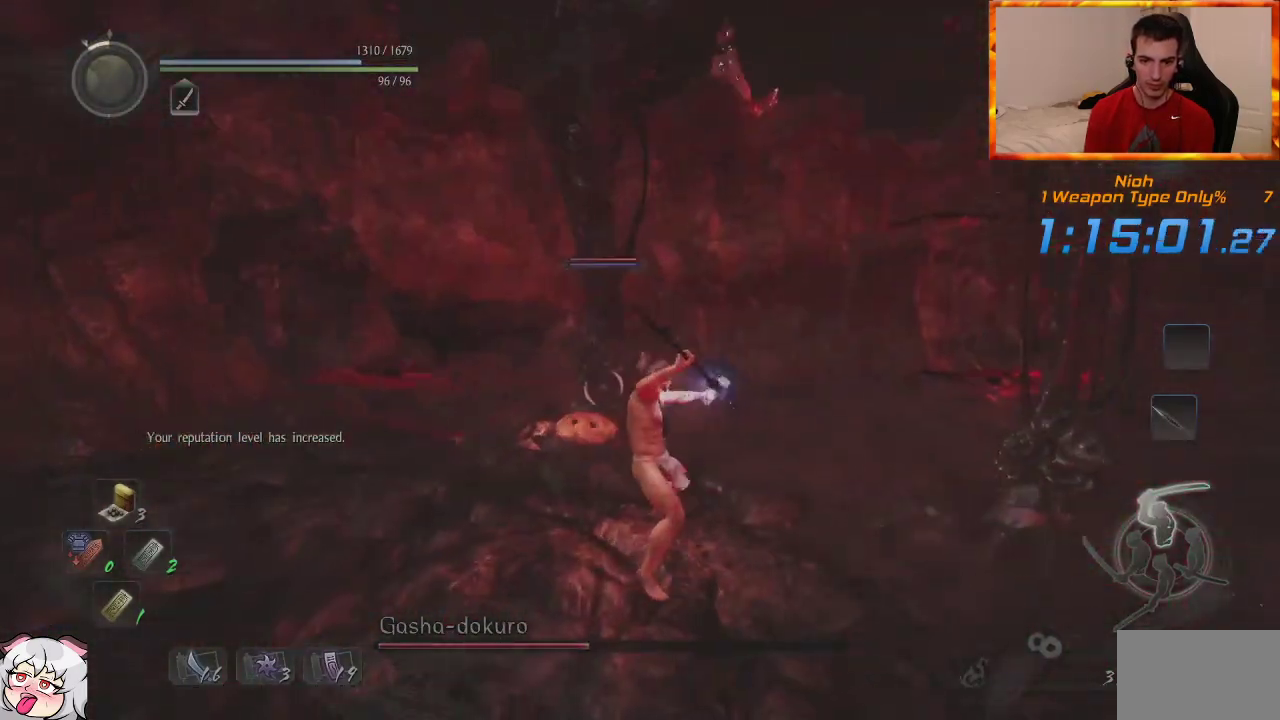
{"dt_ms": 500, "buttons": [], "left_stick": "up", "right_stick": "center", "events": [[83, "R1", "down"], [117, "TRIANGLE", "down"], [267, "R1", "up"], [267, "TRIANGLE", "up"]]}
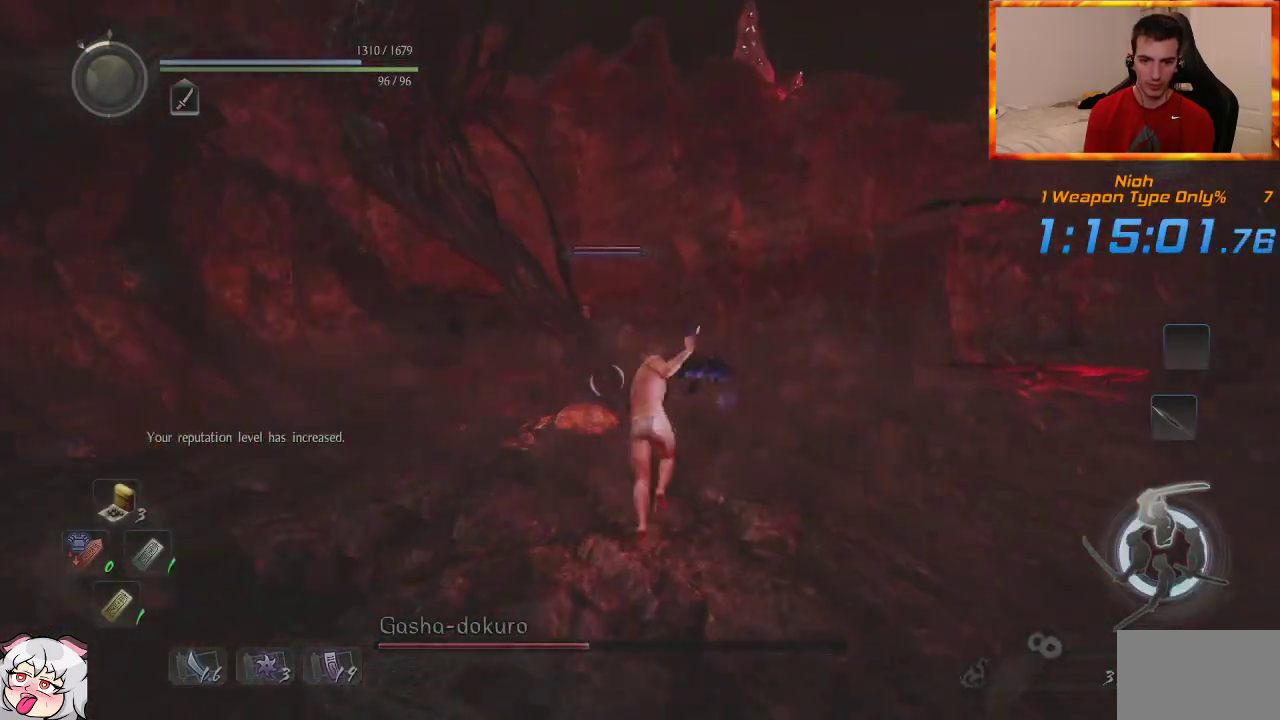
{"dt_ms": 500, "buttons": [], "left_stick": "up", "right_stick": "center", "events": [[33, "SQUARE", "down"], [183, "SQUARE", "up"]]}
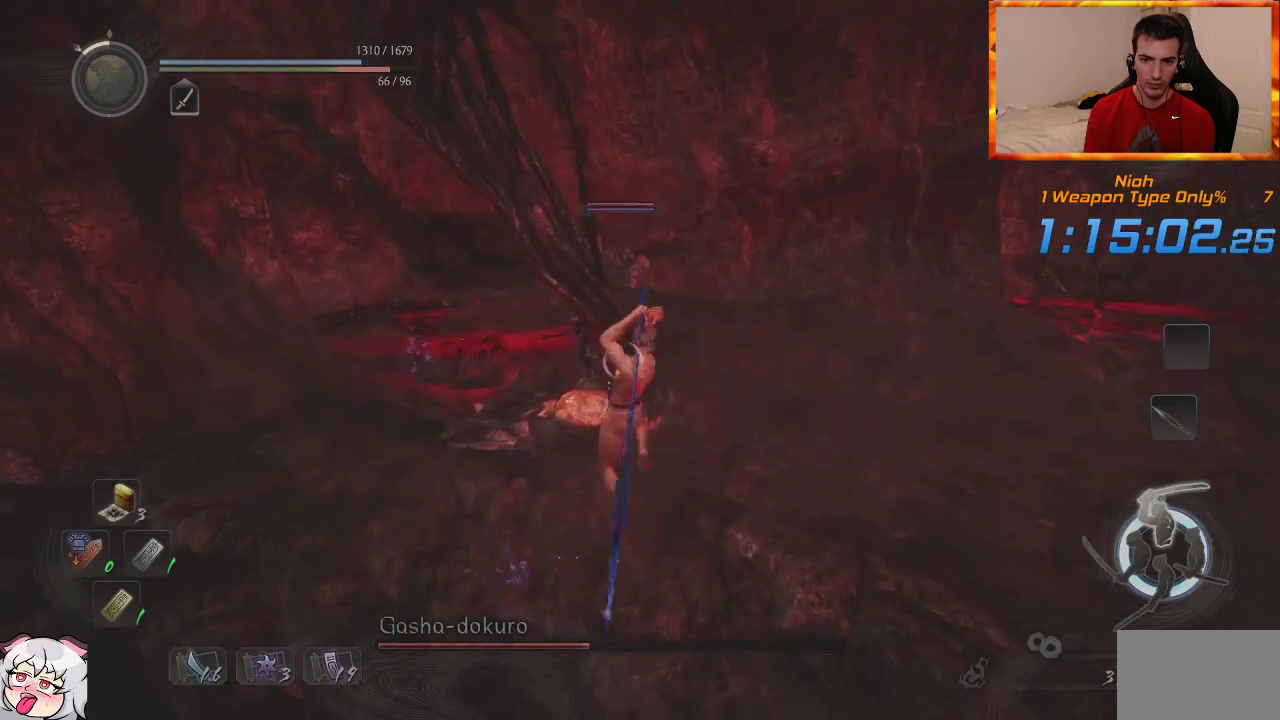
{"dt_ms": 500, "buttons": ["TRIANGLE"], "left_stick": "up", "right_stick": "center", "events": [[50, "TRIANGLE", "down"], [183, "TRIANGLE", "up"], [250, "TRIANGLE", "down"], [350, "TRIANGLE", "up"], [400, "TRIANGLE", "down"]]}
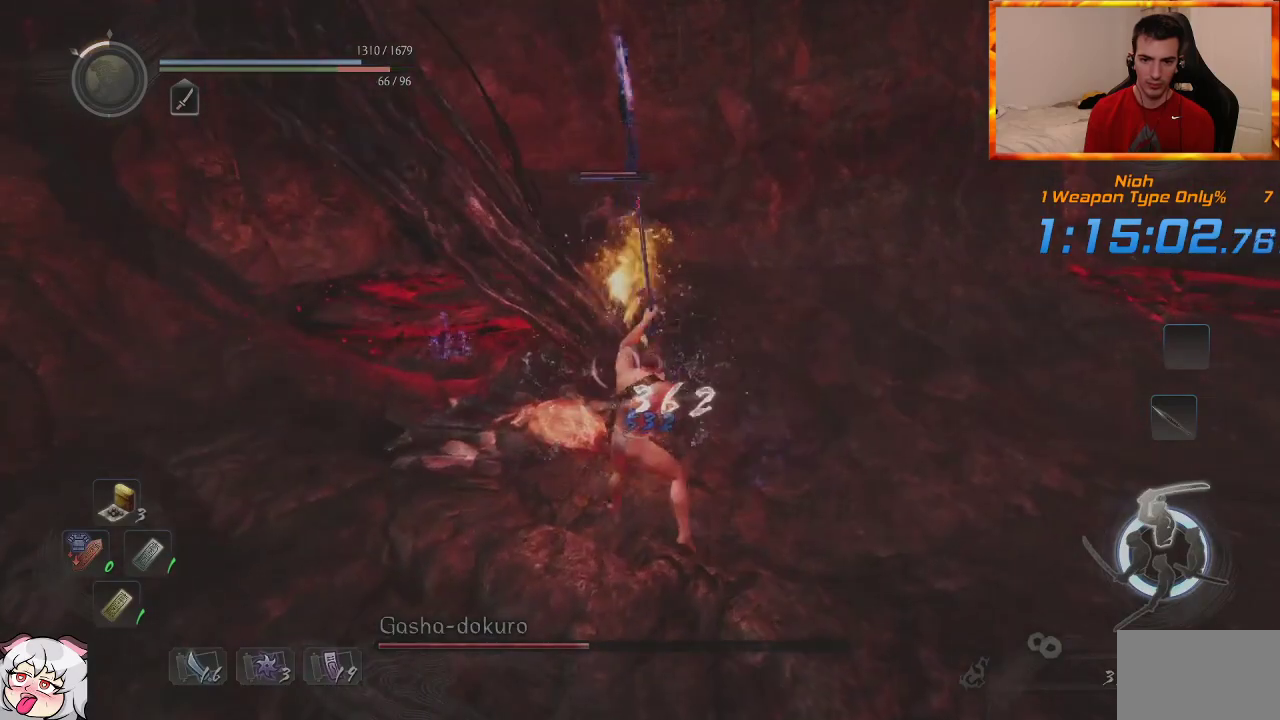
{"dt_ms": 500, "buttons": [], "left_stick": "up", "right_stick": "center", "events": [[33, "TRIANGLE", "up"]]}
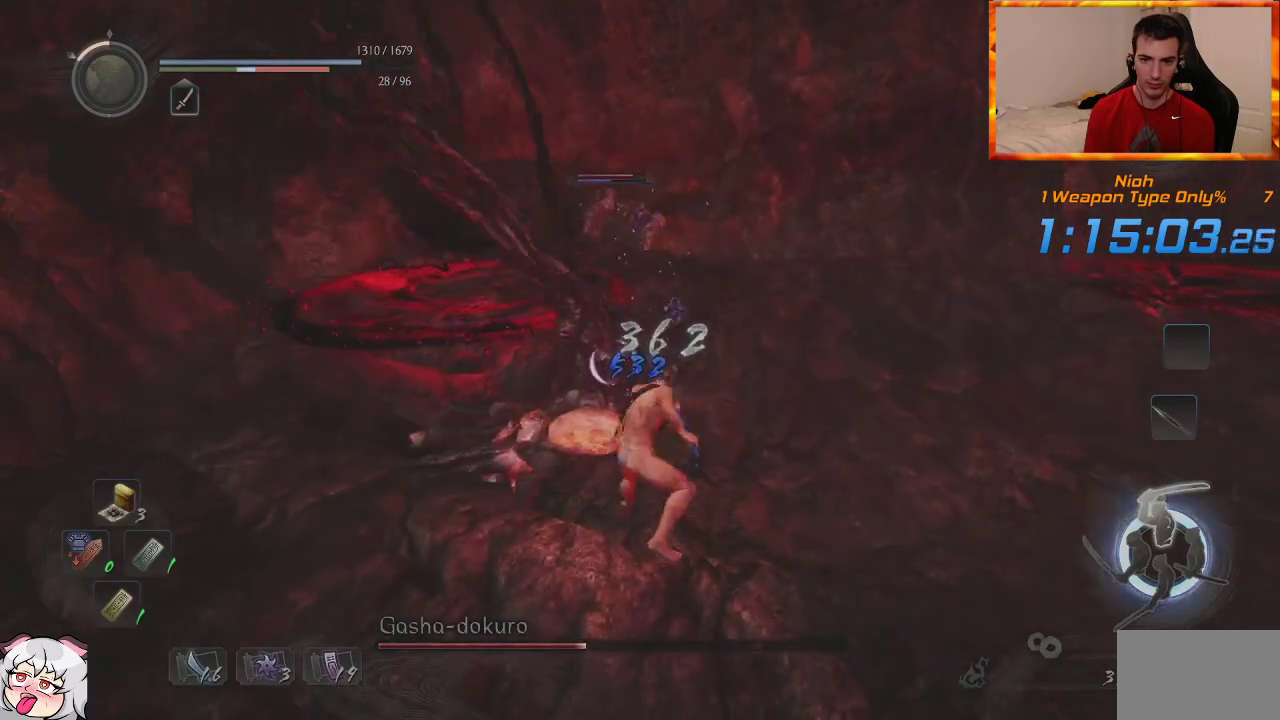
{"dt_ms": 500, "buttons": [], "left_stick": "up", "right_stick": "center", "events": []}
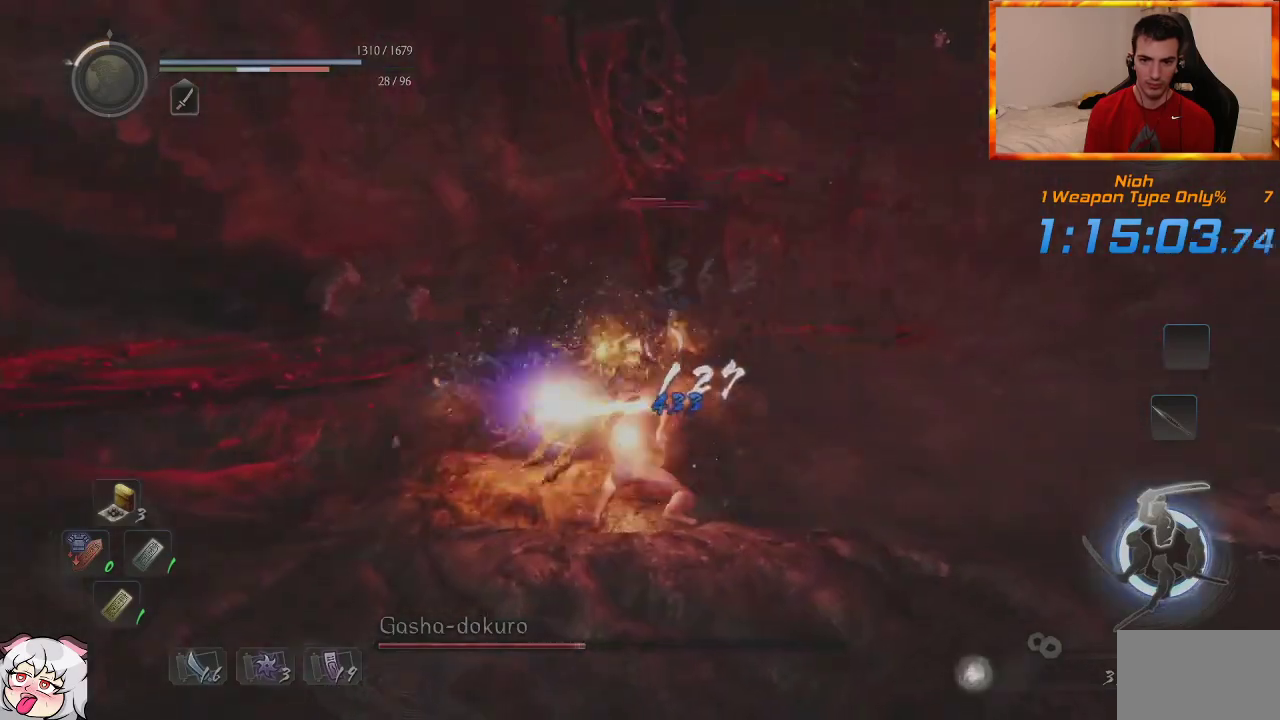
{"dt_ms": 500, "buttons": [], "left_stick": "up", "right_stick": "center", "events": []}
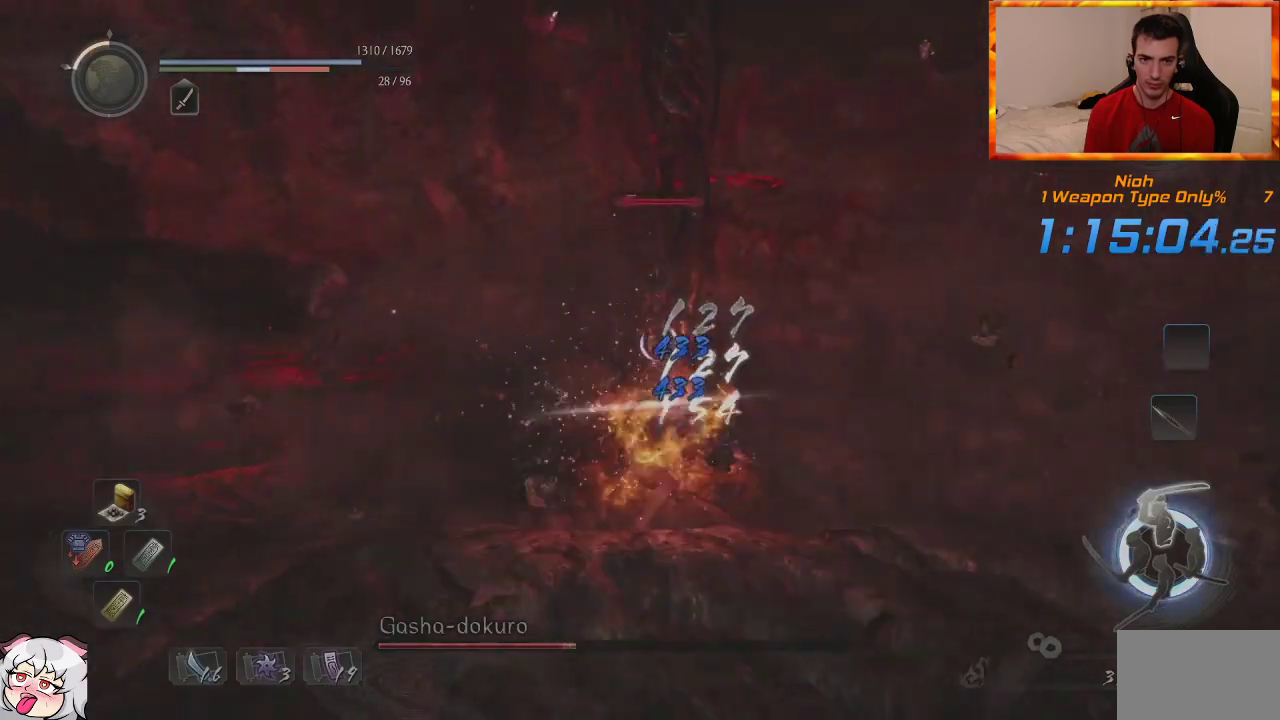
{"dt_ms": 500, "buttons": ["TRIANGLE", "R1"], "left_stick": "up", "right_stick": "center", "events": [[450, "R1", "down"], [483, "TRIANGLE", "down"]]}
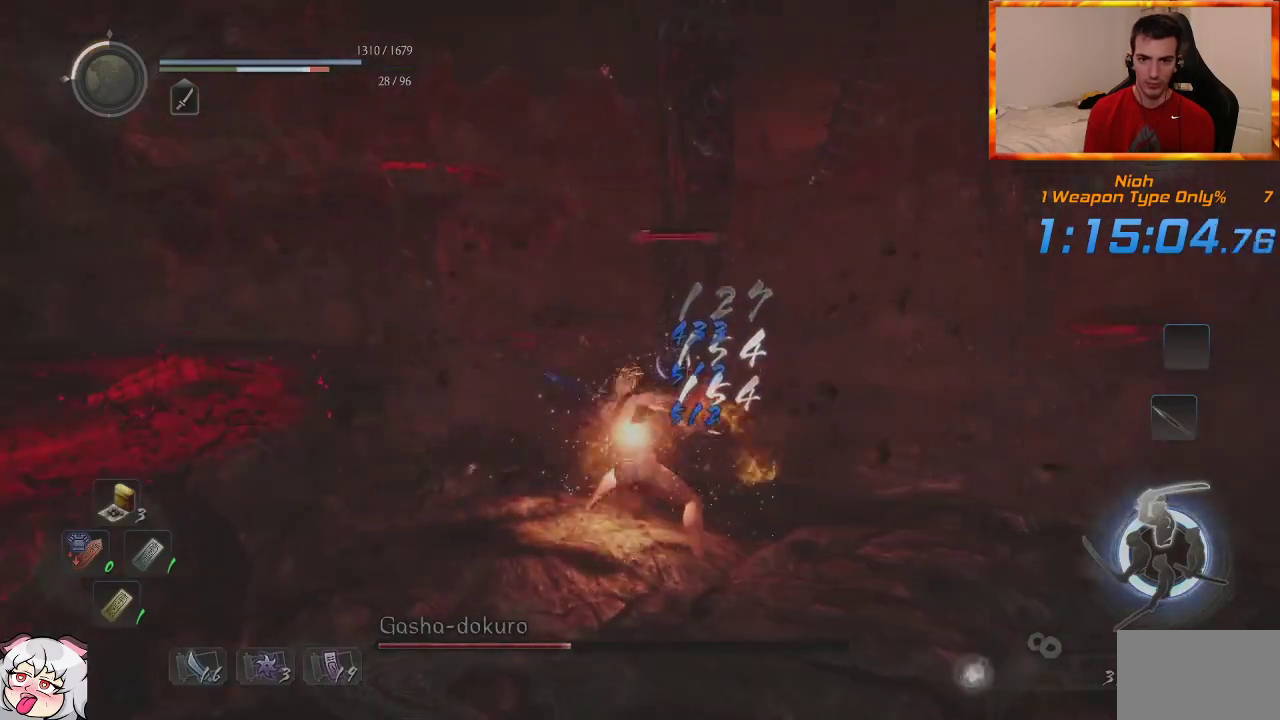
{"dt_ms": 500, "buttons": ["SQUARE"], "left_stick": "up", "right_stick": "center", "events": [[117, "R1", "up"], [117, "TRIANGLE", "up"], [250, "SQUARE", "down"], [383, "SQUARE", "up"], [433, "SQUARE", "down"]]}
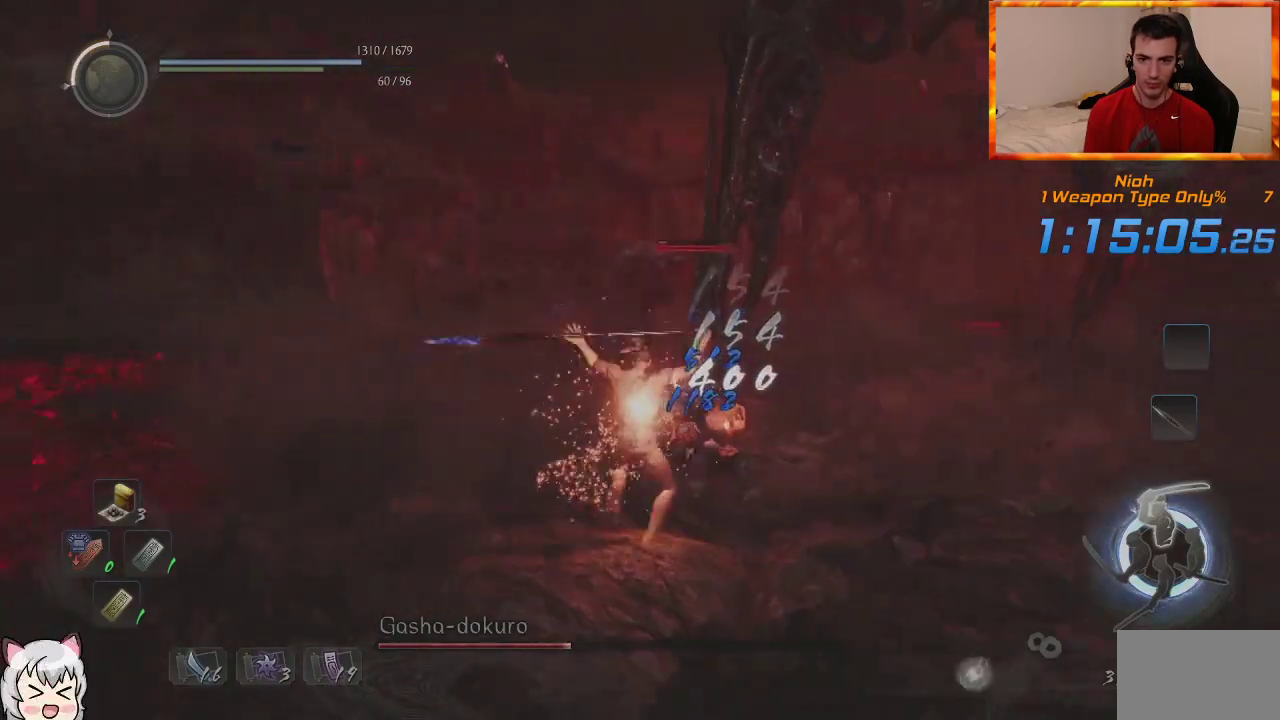
{"dt_ms": 500, "buttons": [], "left_stick": "up", "right_stick": "center", "events": [[67, "SQUARE", "up"], [150, "SQUARE", "down"], [267, "SQUARE", "up"], [333, "SQUARE", "down"], [467, "SQUARE", "up"]]}
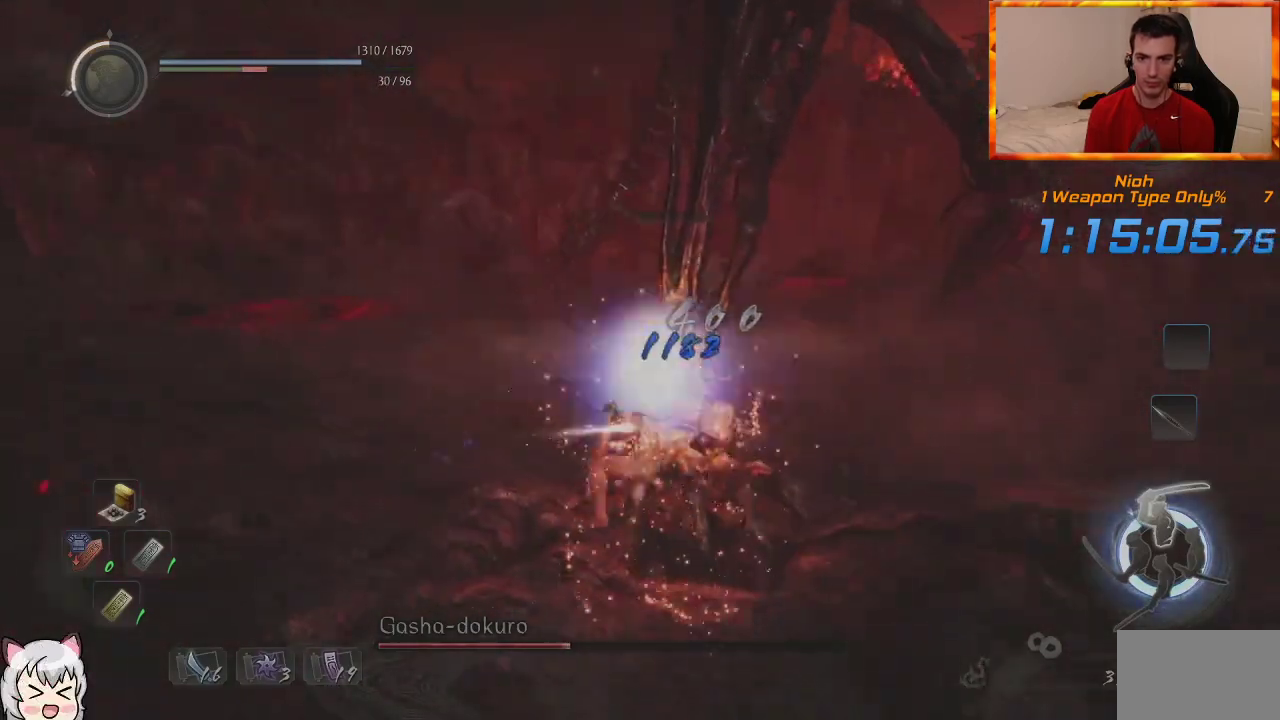
{"dt_ms": 1000, "buttons": [], "left_stick": "up-right", "right_stick": "right", "events": [[17, "SQUARE", "down"], [167, "SQUARE", "up"], [533, "left_stick", "center"], [850, "right_stick", "right"], [917, "left_stick", "up-right"]]}
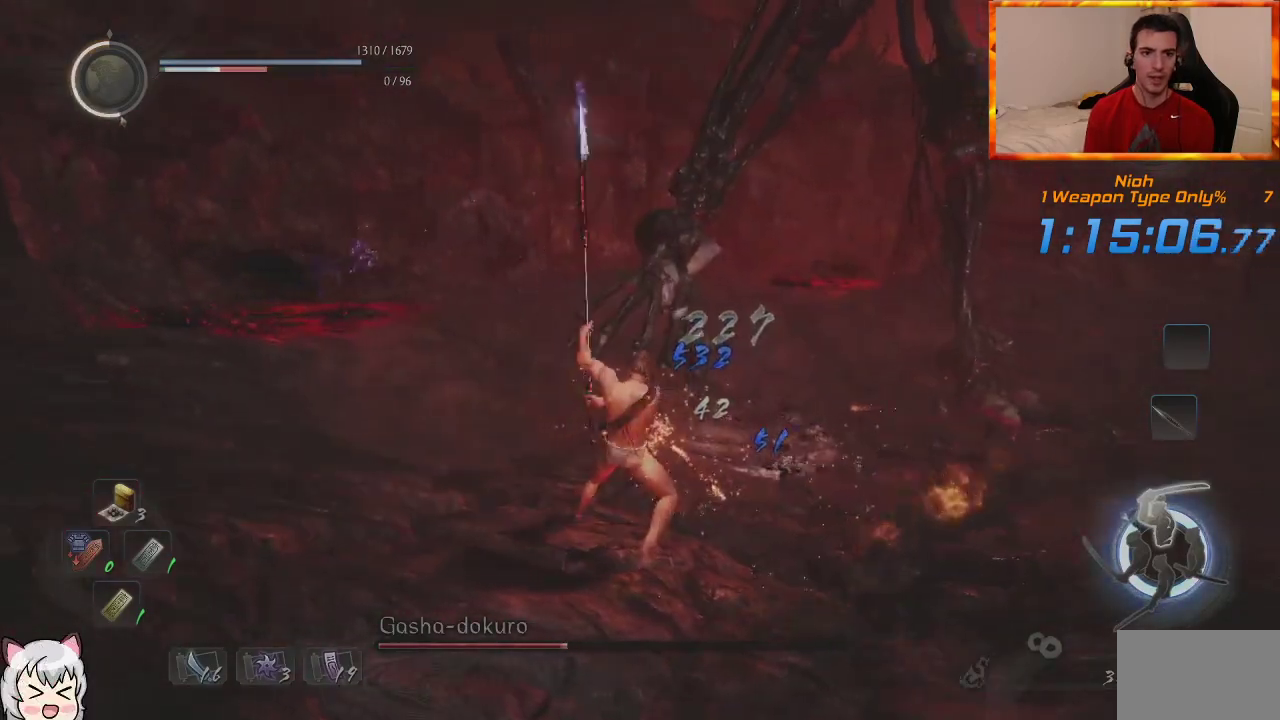
{"dt_ms": 500, "buttons": ["CROSS"], "left_stick": "up", "right_stick": "center", "events": [[17, "left_stick", "up"], [117, "R1", "down"], [133, "right_stick", "center"], [150, "CROSS", "down"], [283, "CROSS", "up"], [283, "R1", "up"], [383, "right_stick", "right"], [467, "CROSS", "down"], [500, "right_stick", "center"]]}
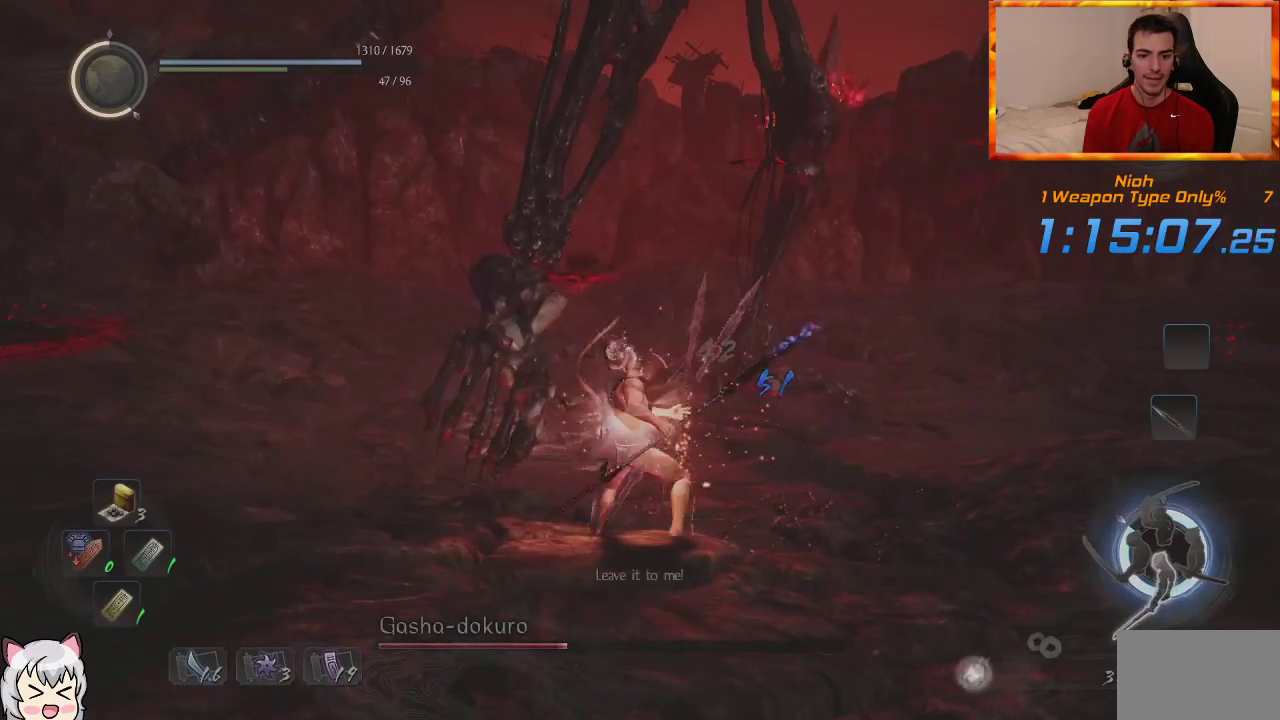
{"dt_ms": 500, "buttons": ["CROSS"], "left_stick": "up", "right_stick": "center", "events": [[50, "CROSS", "up"], [133, "CROSS", "down"], [200, "CROSS", "up"], [283, "CROSS", "down"], [367, "CROSS", "up"], [450, "CROSS", "down"]]}
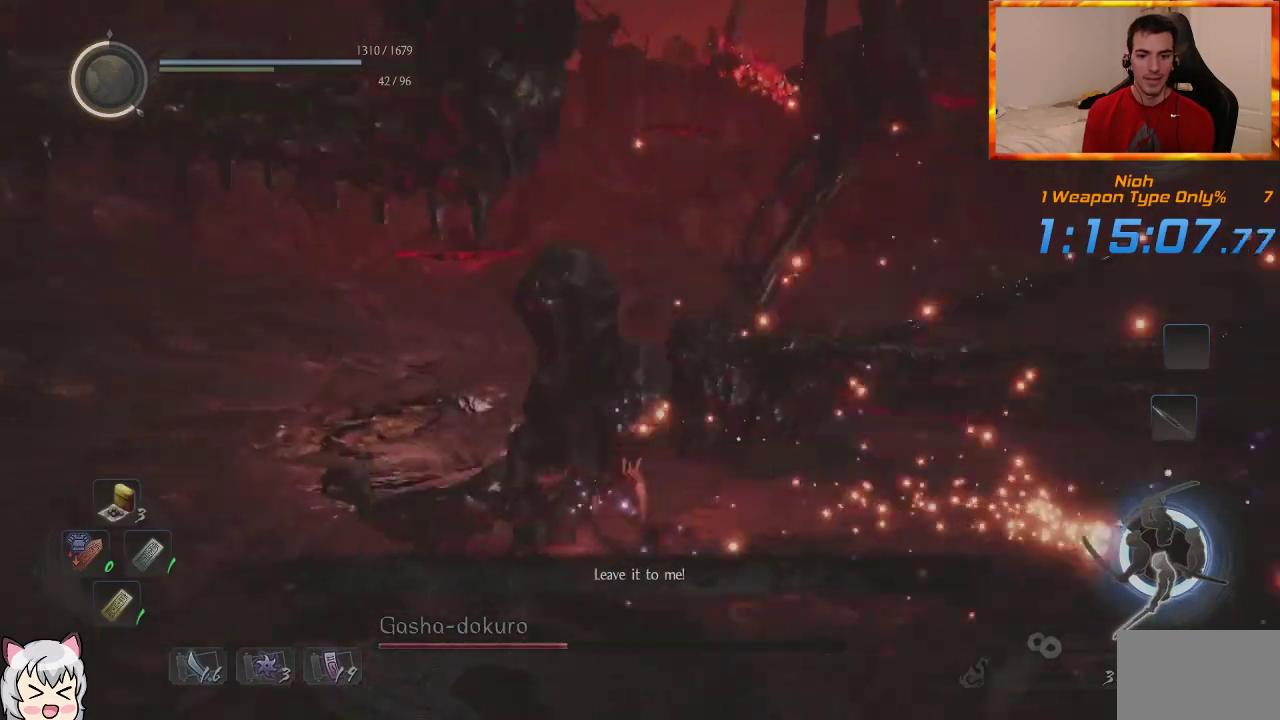
{"dt_ms": 500, "buttons": ["CROSS"], "left_stick": "up", "right_stick": "center", "events": [[17, "CROSS", "up"], [117, "CROSS", "down"], [183, "CROSS", "up"], [267, "CROSS", "down"], [350, "CROSS", "up"], [433, "CROSS", "down"]]}
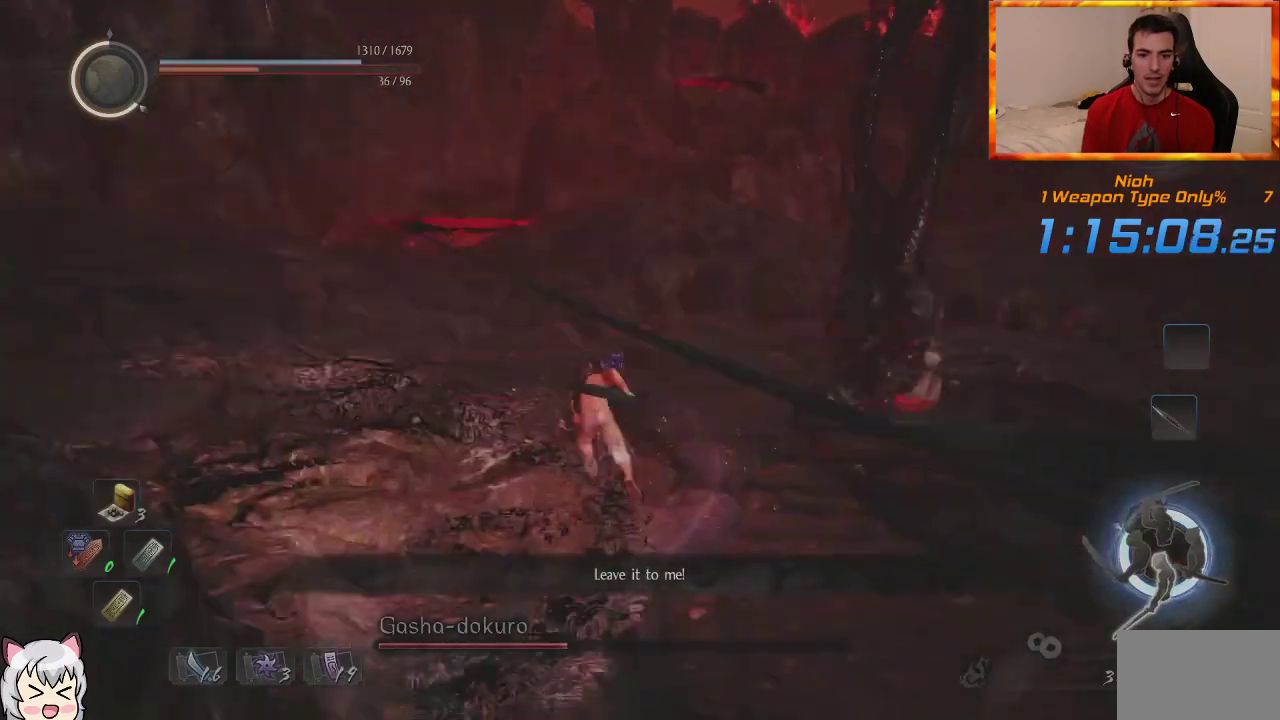
{"dt_ms": 500, "buttons": [], "left_stick": "up", "right_stick": "down-right", "events": [[17, "CROSS", "up"], [67, "right_stick", "down-right"], [117, "CROSS", "down"], [183, "CROSS", "up"], [217, "right_stick", "center"], [233, "CROSS", "down"], [317, "CROSS", "up"], [400, "CROSS", "down"], [433, "CROSS", "up"], [467, "right_stick", "down-right"]]}
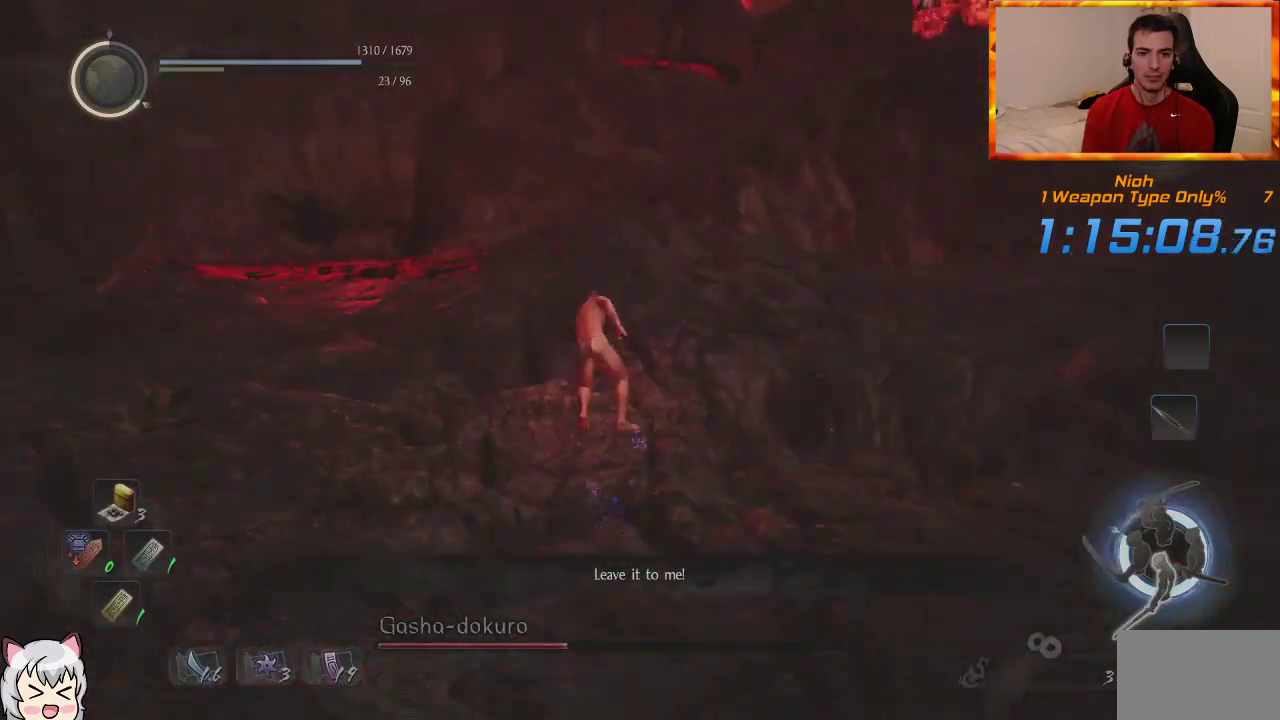
{"dt_ms": 500, "buttons": ["CROSS"], "left_stick": "up", "right_stick": "center", "events": [[33, "CROSS", "down"], [100, "right_stick", "center"], [117, "CROSS", "up"], [200, "CROSS", "down"], [300, "right_stick", "down-right"], [417, "CROSS", "up"], [433, "right_stick", "center"], [483, "CROSS", "down"]]}
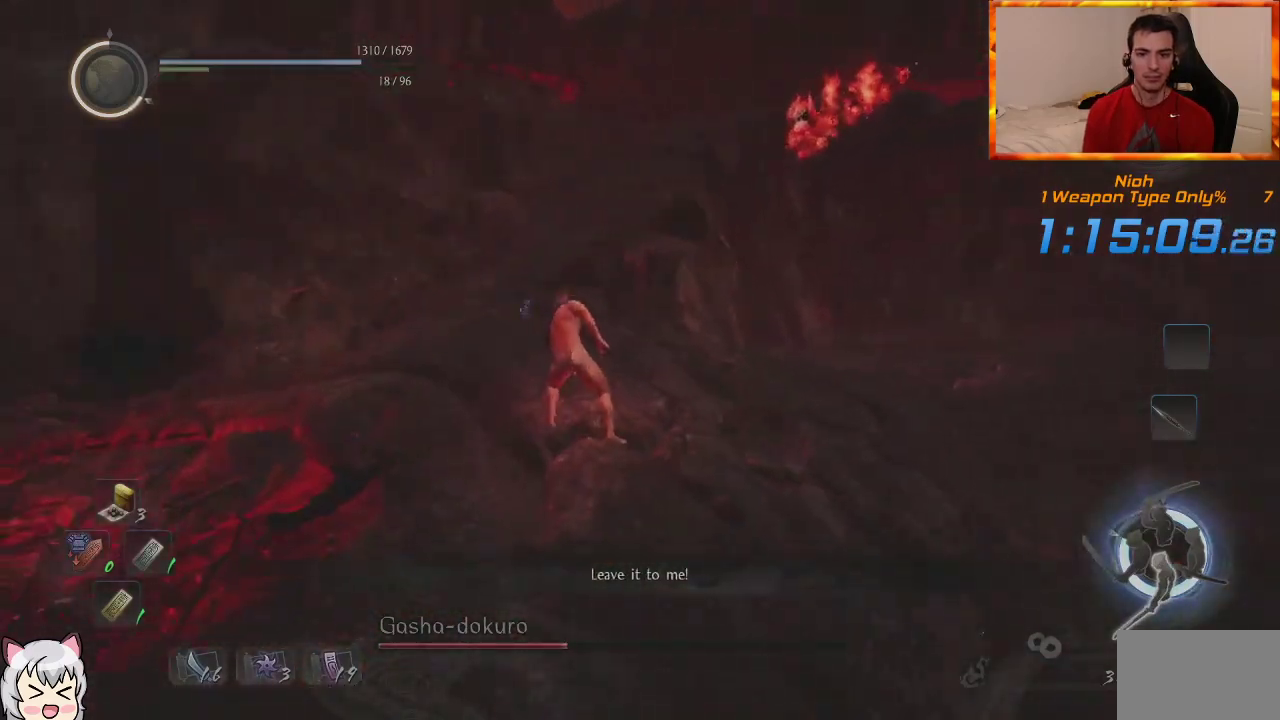
{"dt_ms": 500, "buttons": [], "left_stick": "up", "right_stick": "center", "events": [[50, "CROSS", "up"], [333, "DPAD_UP", "down"], [433, "DPAD_UP", "up"]]}
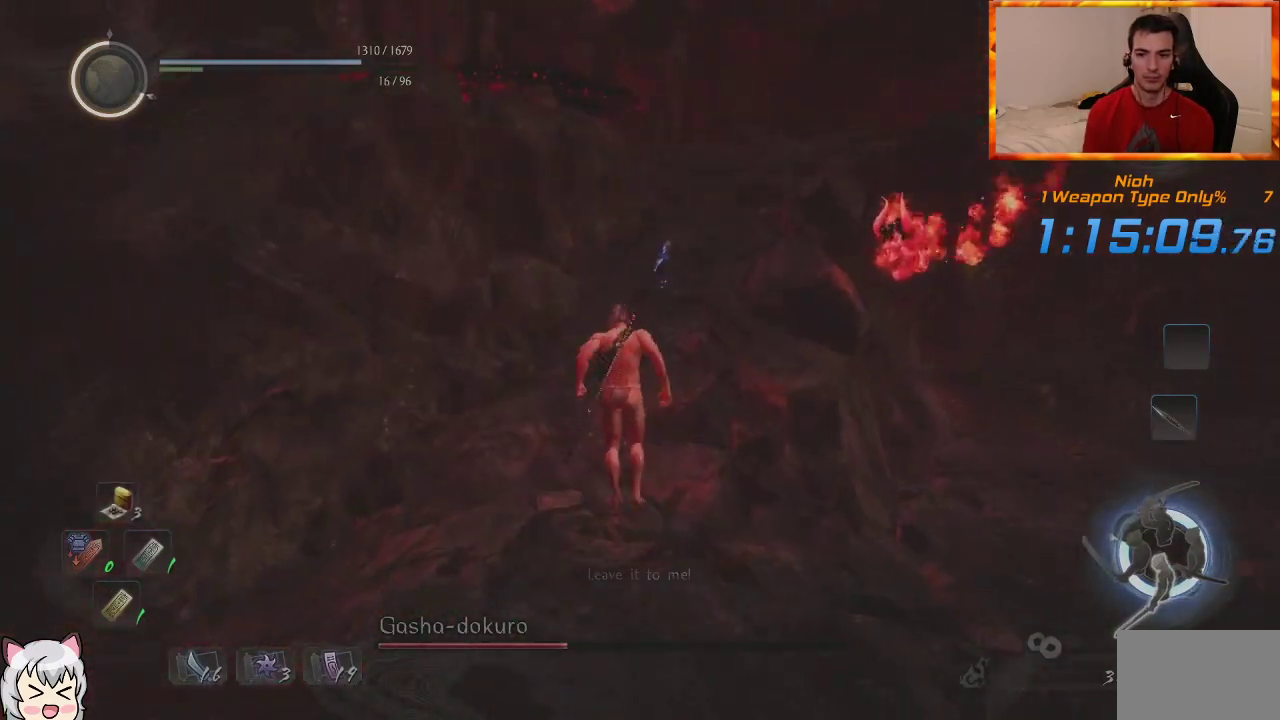
{"dt_ms": 500, "buttons": ["L1"], "left_stick": "up", "right_stick": "center", "events": [[33, "DPAD_UP", "down"], [100, "DPAD_UP", "up"], [183, "right_stick", "right"], [267, "L1", "down"], [350, "right_stick", "center"]]}
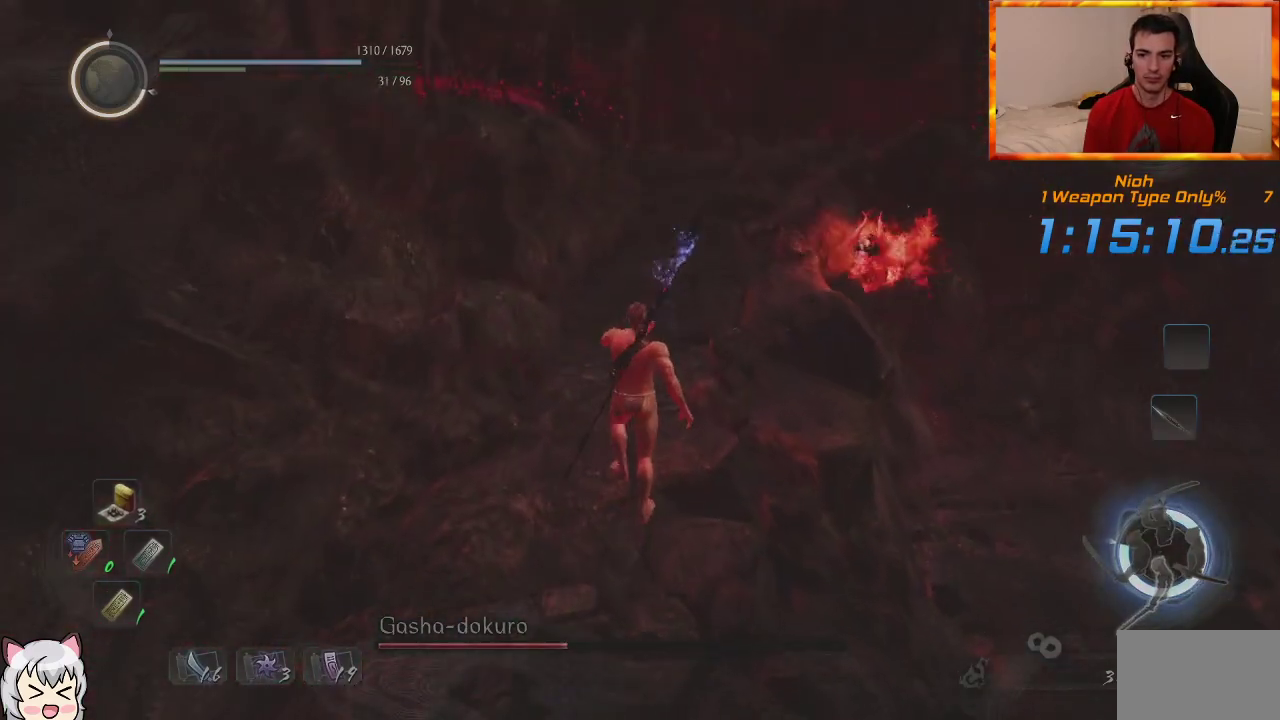
{"dt_ms": 500, "buttons": ["L1"], "left_stick": "up", "right_stick": "center", "events": [[250, "CROSS", "down"], [317, "CROSS", "up"], [417, "CROSS", "down"], [483, "CROSS", "up"]]}
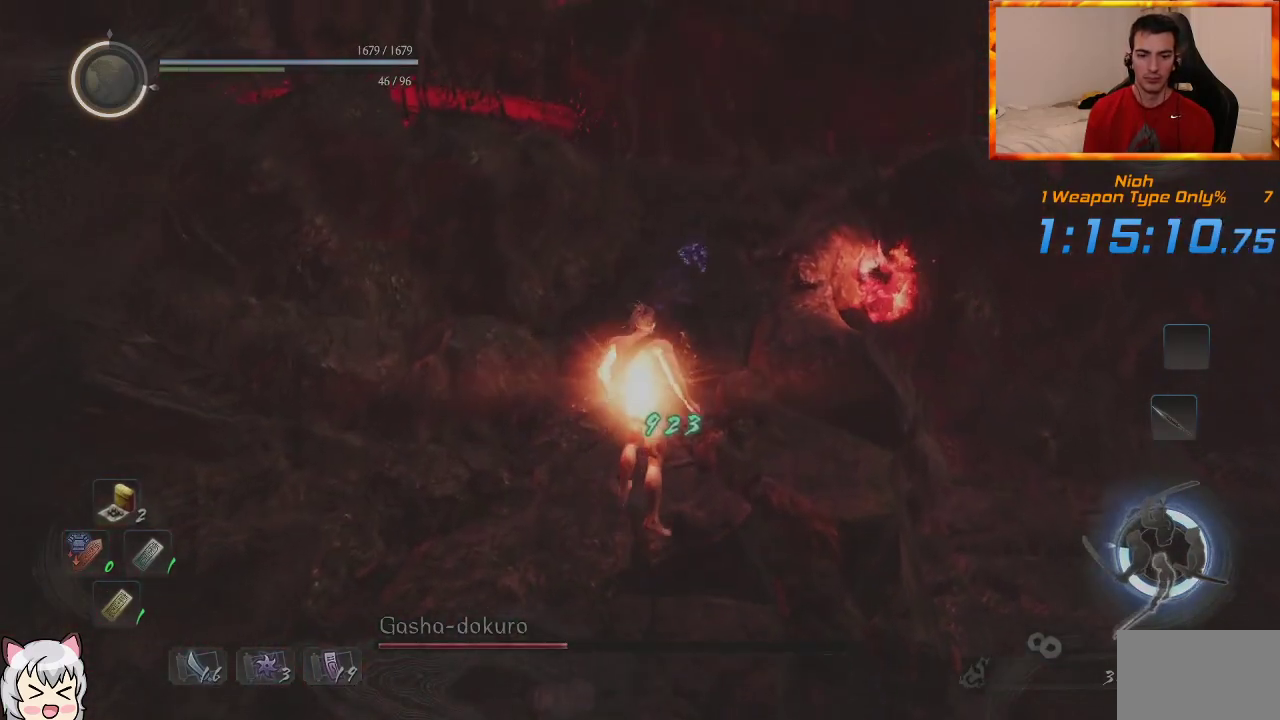
{"dt_ms": 500, "buttons": [], "left_stick": "up", "right_stick": "center", "events": [[67, "CROSS", "down"], [150, "CROSS", "up"], [217, "CROSS", "down"], [283, "CROSS", "up"], [283, "L1", "up"], [367, "CROSS", "down"], [433, "CROSS", "up"]]}
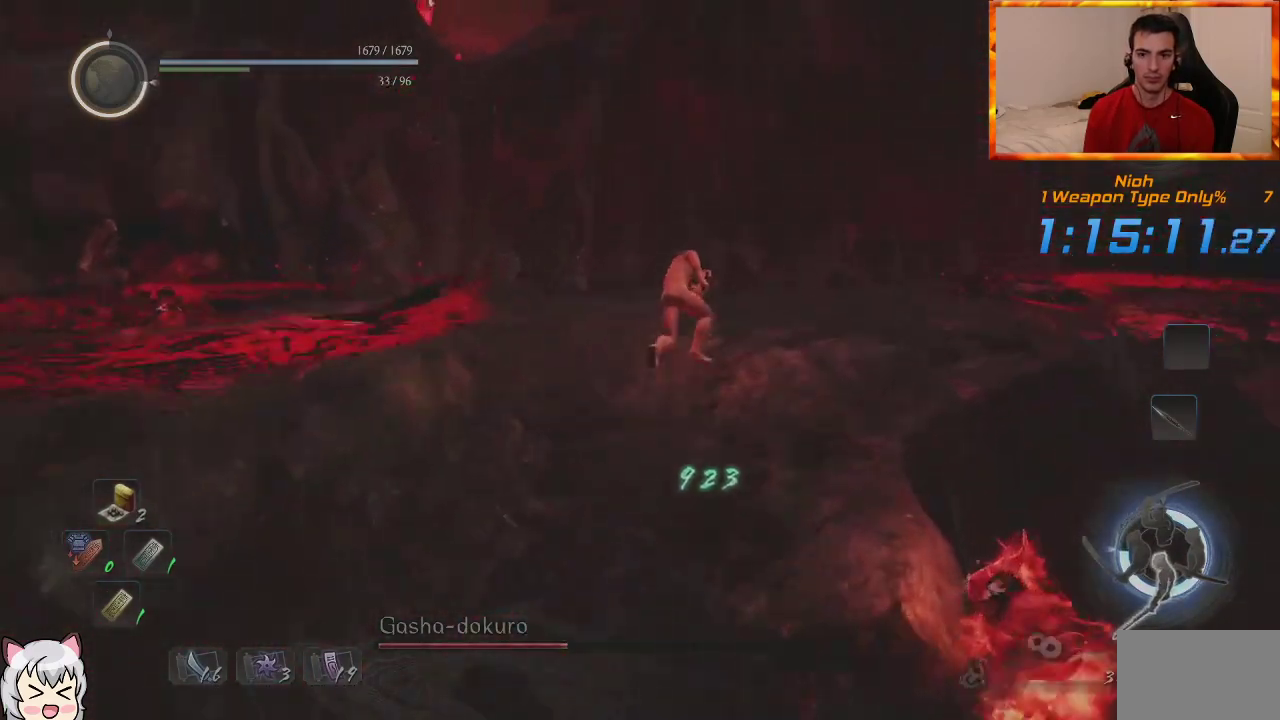
{"dt_ms": 1000, "buttons": ["CROSS"], "left_stick": "up", "right_stick": "center", "events": [[67, "right_stick", "right"], [517, "right_stick", "center"], [850, "right_stick", "right"], [967, "right_stick", "center"], [1000, "CROSS", "down"]]}
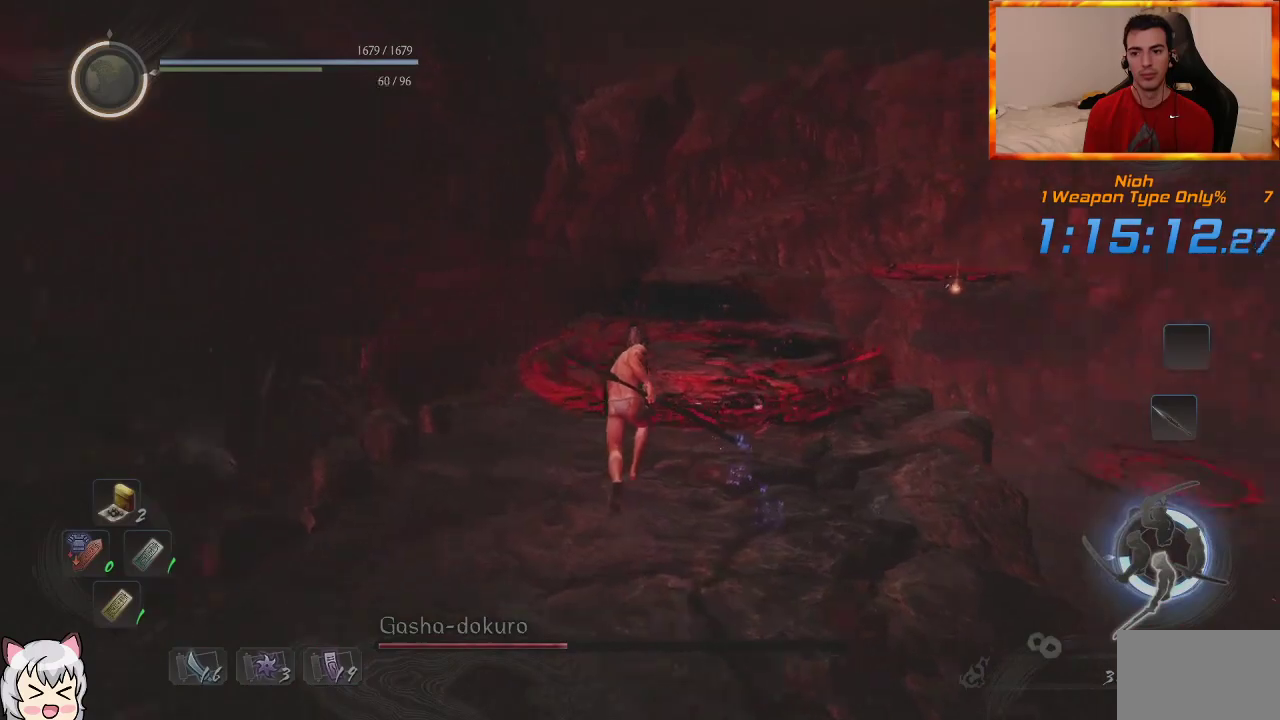
{"dt_ms": 500, "buttons": [], "left_stick": "up", "right_stick": "right", "events": [[117, "CROSS", "up"], [183, "CROSS", "down"], [267, "CROSS", "up"], [367, "CROSS", "down"], [433, "CROSS", "up"], [483, "right_stick", "right"]]}
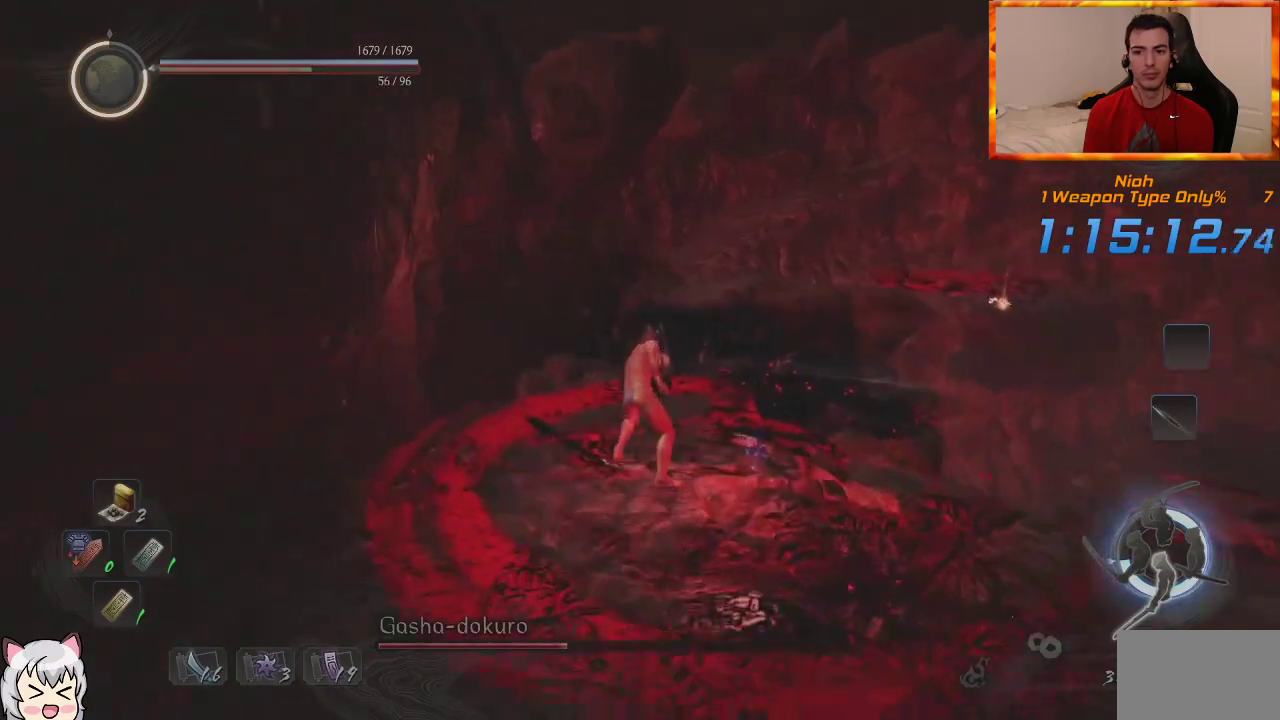
{"dt_ms": 500, "buttons": [], "left_stick": "up", "right_stick": "center", "events": [[17, "CROSS", "down"], [100, "CROSS", "up"], [250, "right_stick", "center"]]}
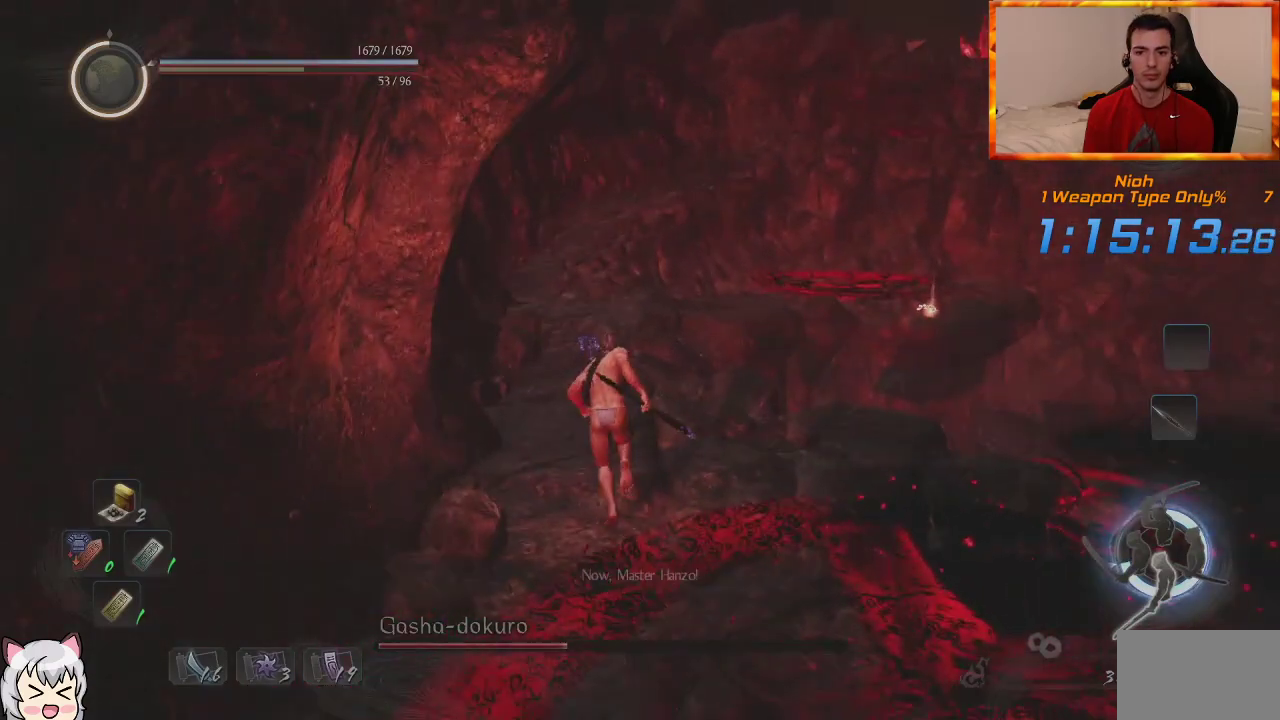
{"dt_ms": 500, "buttons": [], "left_stick": "up", "right_stick": "center", "events": [[17, "CROSS", "down"], [133, "CROSS", "up"], [217, "CROSS", "down"], [283, "CROSS", "up"], [383, "CROSS", "down"], [450, "CROSS", "up"]]}
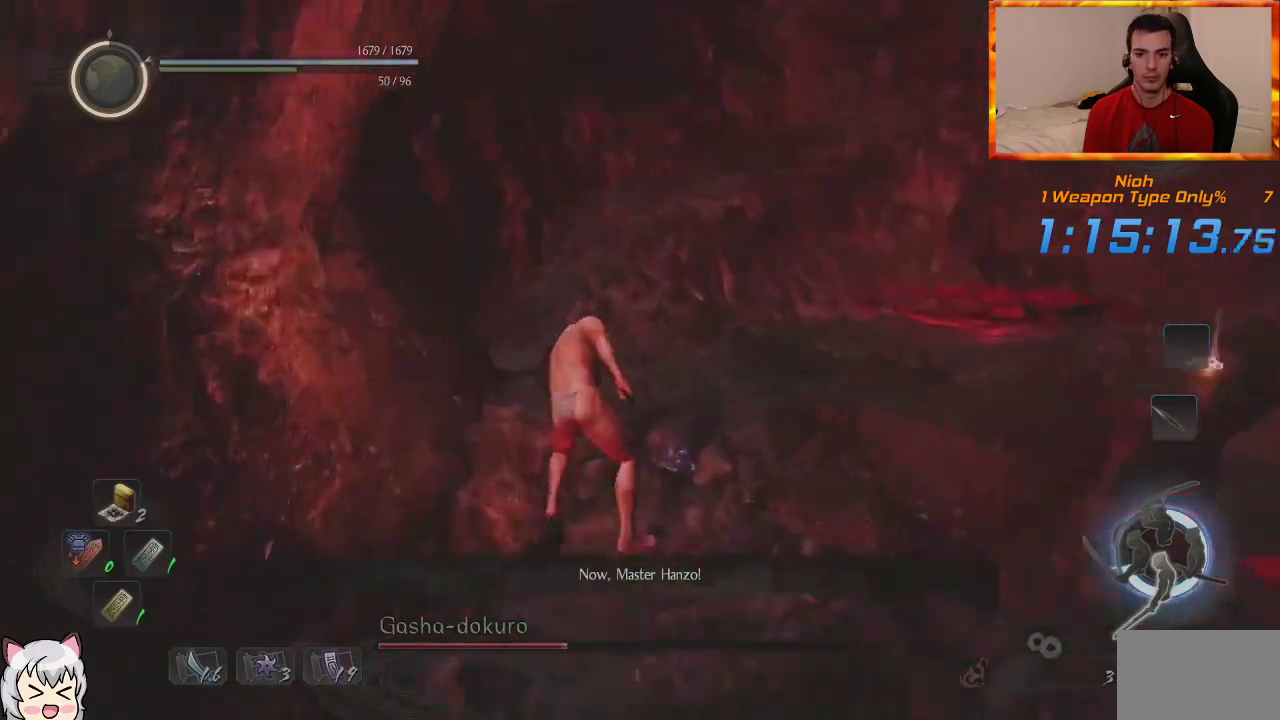
{"dt_ms": 1000, "buttons": ["CROSS"], "left_stick": "up", "right_stick": "right", "events": [[367, "right_stick", "right"], [517, "CROSS", "down"], [617, "CROSS", "up"], [683, "CROSS", "down"], [767, "CROSS", "up"], [867, "right_stick", "center"], [983, "right_stick", "right"], [1000, "CROSS", "down"]]}
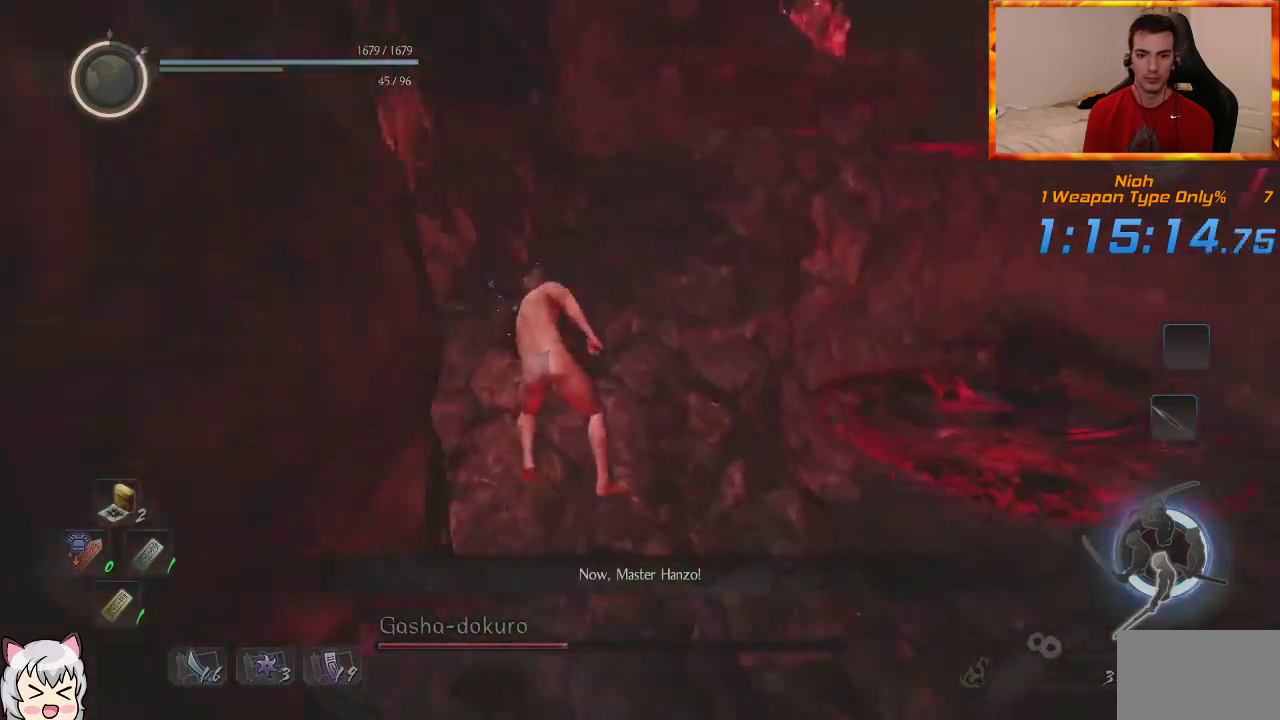
{"dt_ms": 500, "buttons": ["CROSS"], "left_stick": "up", "right_stick": "center", "events": [[83, "CROSS", "up"], [317, "right_stick", "center"], [417, "CROSS", "down"]]}
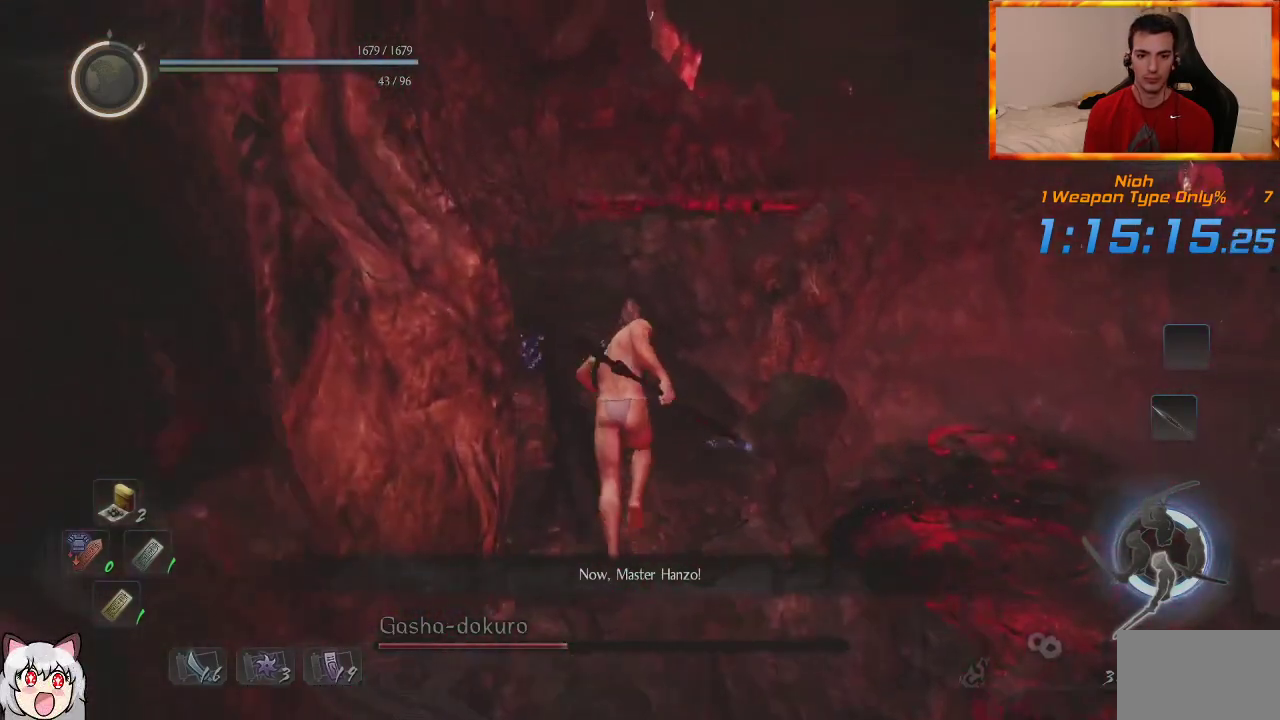
{"dt_ms": 500, "buttons": [], "left_stick": "up", "right_stick": "down-right", "events": [[17, "CROSS", "up"], [433, "right_stick", "down-right"]]}
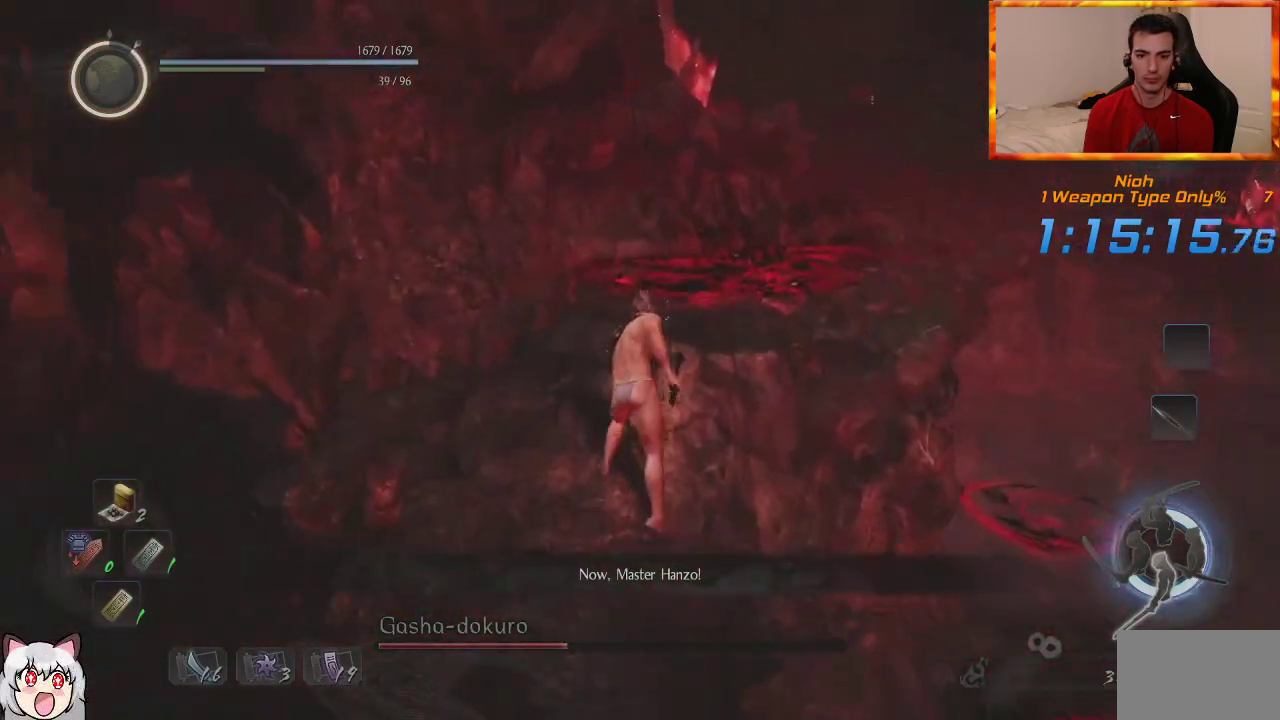
{"dt_ms": 500, "buttons": ["DPAD_DOWN"], "left_stick": "up", "right_stick": "center", "events": [[67, "right_stick", "center"], [183, "right_stick", "down-right"], [350, "right_stick", "right"], [400, "DPAD_DOWN", "down"], [450, "right_stick", "center"]]}